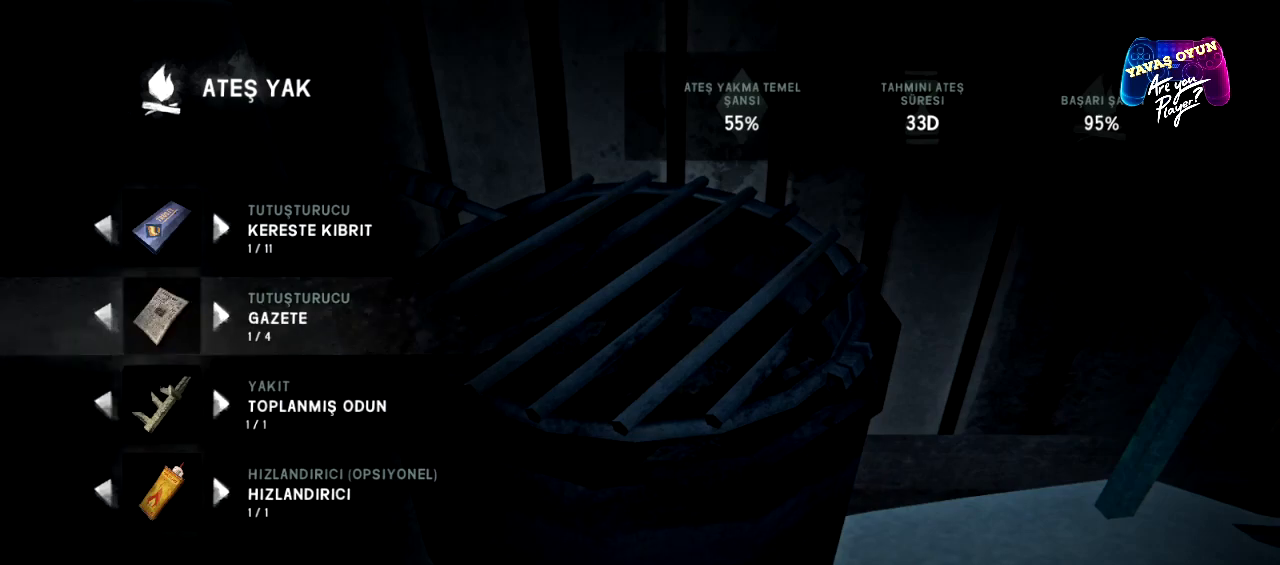
Gameplay with a controller (Xbox layout); each line is a JSON object with the inputs held at the frame after it. "events" lists button and stick changes between this image and that frame as [ms after this image, input, new state], when the widget could be followed in between.
{"buttons": [], "left_stick": "right", "right_stick": "center", "events": [[433, "left_stick", "right"]]}
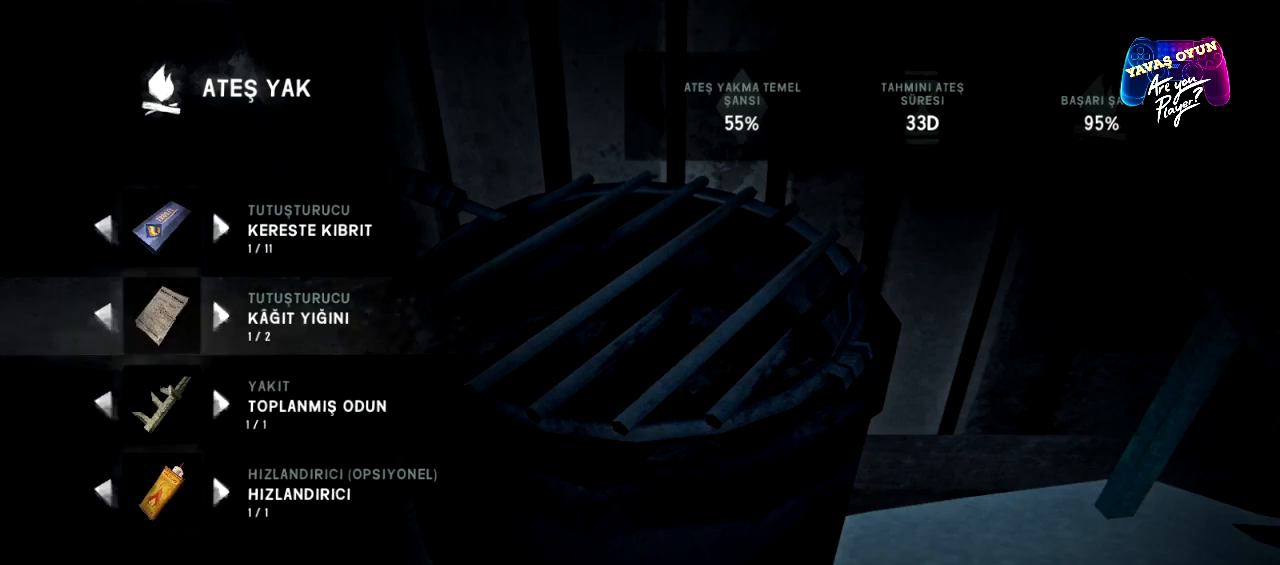
{"buttons": [], "left_stick": "right", "right_stick": "center", "events": [[133, "left_stick", "center"], [400, "left_stick", "right"]]}
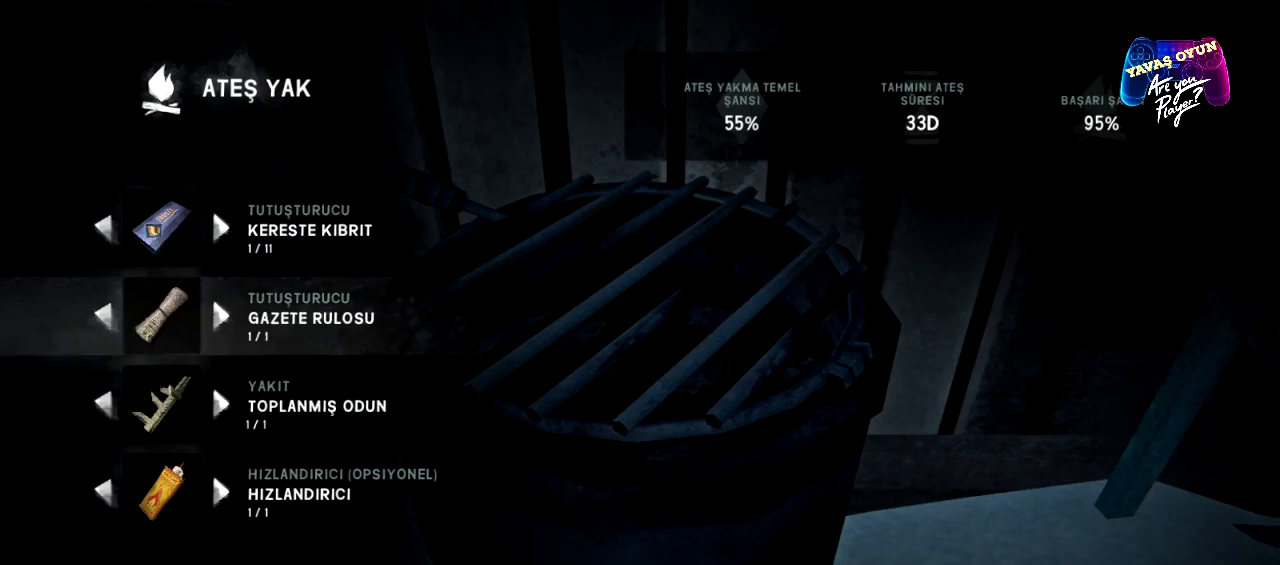
{"buttons": [], "left_stick": "right", "right_stick": "center", "events": [[83, "left_stick", "center"], [350, "left_stick", "right"]]}
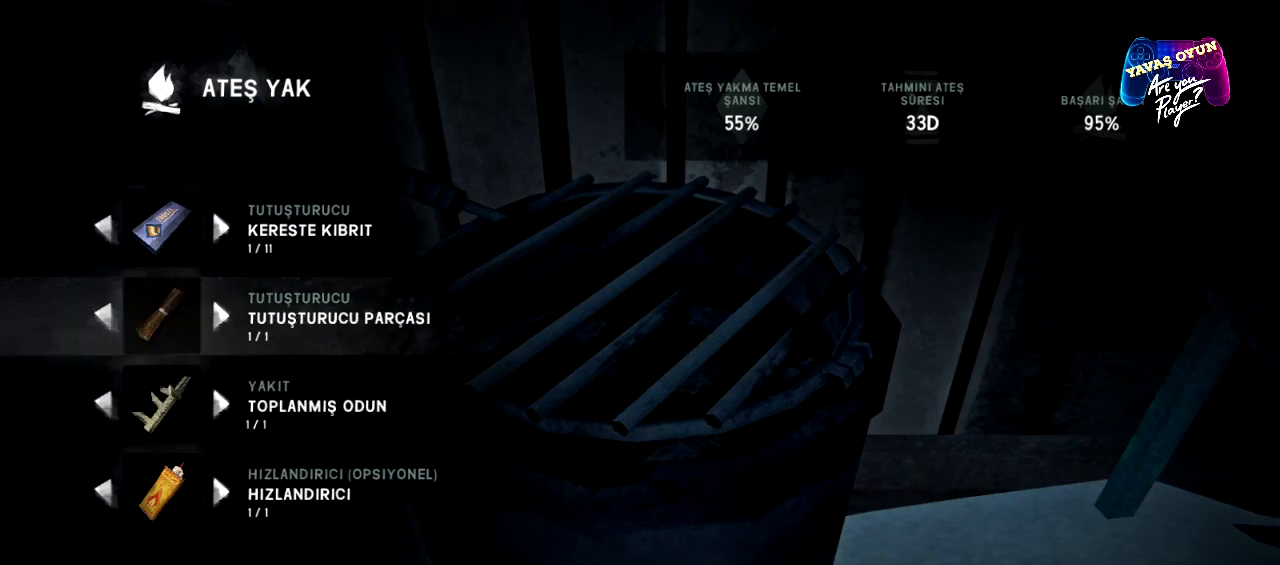
{"buttons": [], "left_stick": "center", "right_stick": "center", "events": [[33, "left_stick", "center"], [100, "left_stick", "right"], [333, "left_stick", "center"]]}
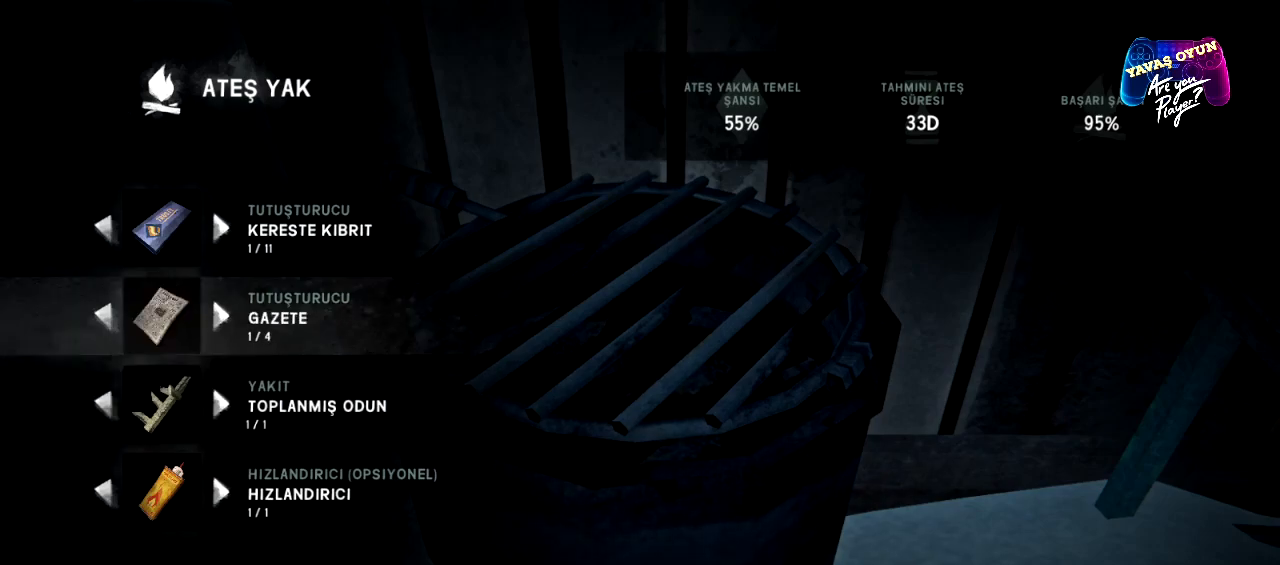
{"buttons": [], "left_stick": "right", "right_stick": "center", "events": [[183, "left_stick", "down"], [350, "left_stick", "center"], [433, "left_stick", "right"]]}
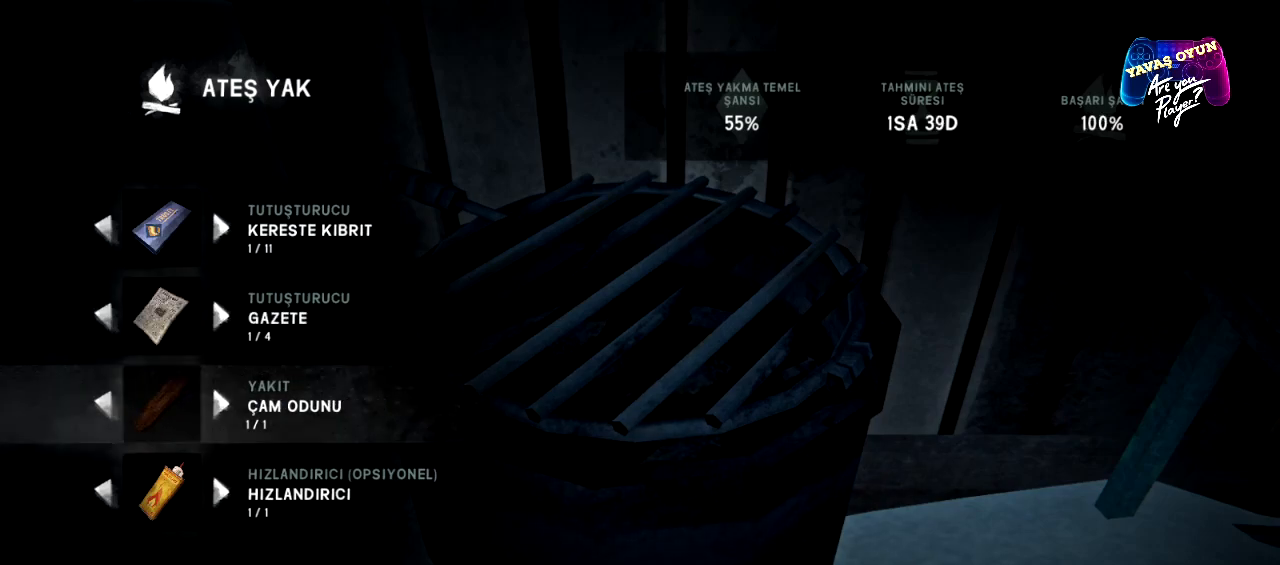
{"buttons": [], "left_stick": "right", "right_stick": "center", "events": [[117, "left_stick", "center"], [500, "left_stick", "right"]]}
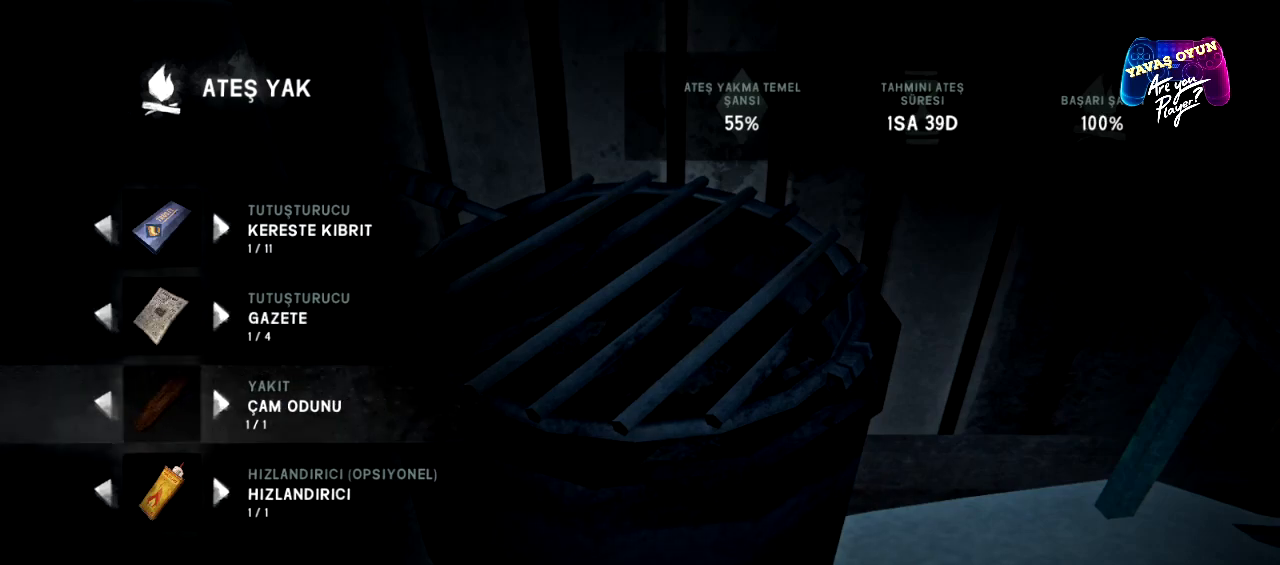
{"buttons": [], "left_stick": "right", "right_stick": "center", "events": [[167, "left_stick", "center"], [217, "left_stick", "right"], [400, "left_stick", "center"], [450, "left_stick", "right"]]}
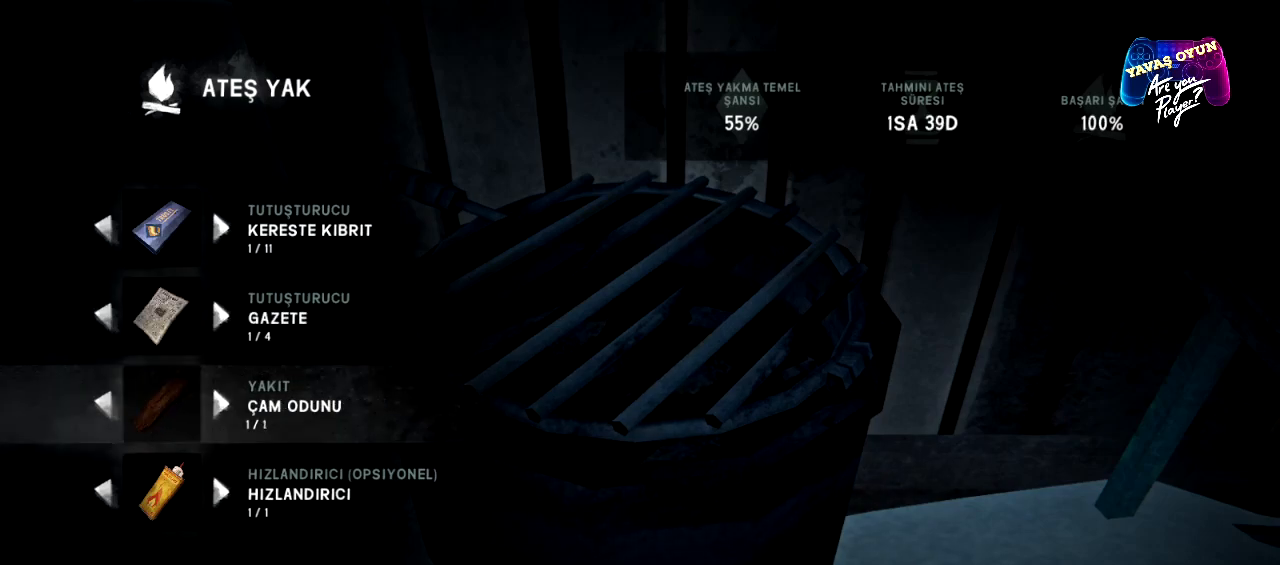
{"buttons": [], "left_stick": "right", "right_stick": "center", "events": [[333, "left_stick", "center"], [383, "left_stick", "right"]]}
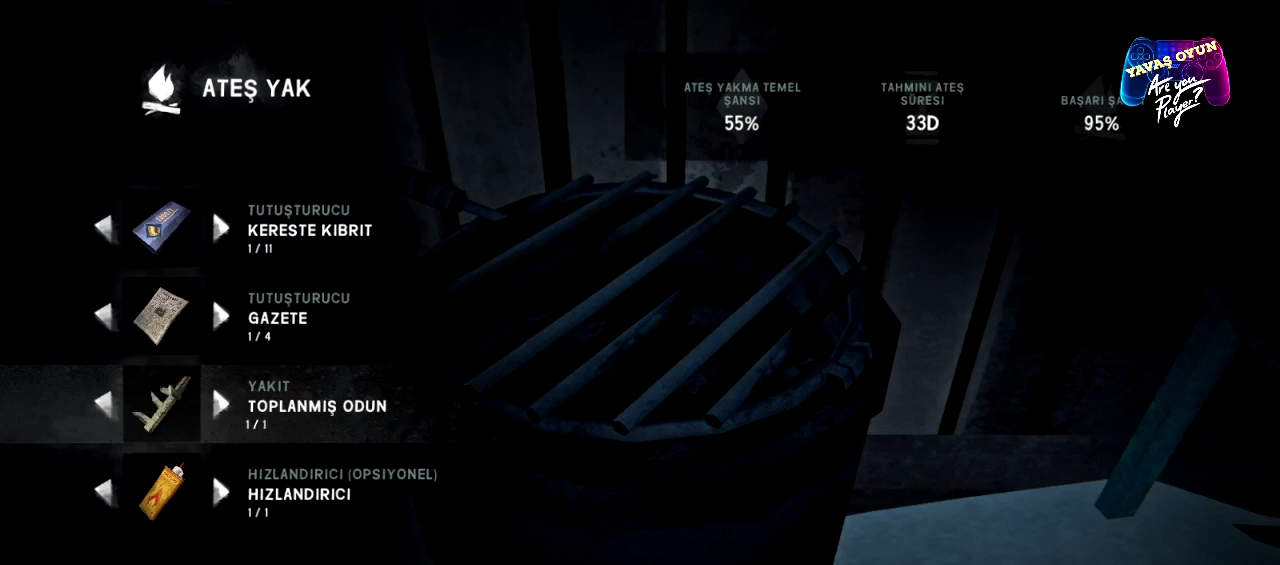
{"buttons": [], "left_stick": "right", "right_stick": "center", "events": [[250, "left_stick", "center"], [300, "left_stick", "right"]]}
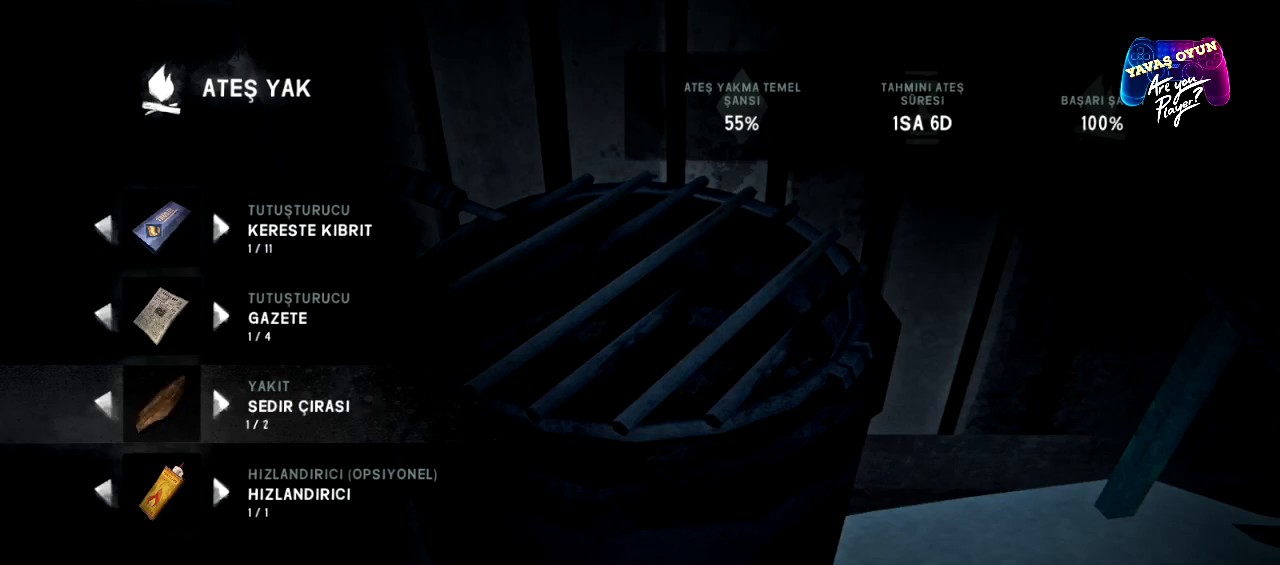
{"buttons": [], "left_stick": "center", "right_stick": "center", "events": [[200, "left_stick", "center"]]}
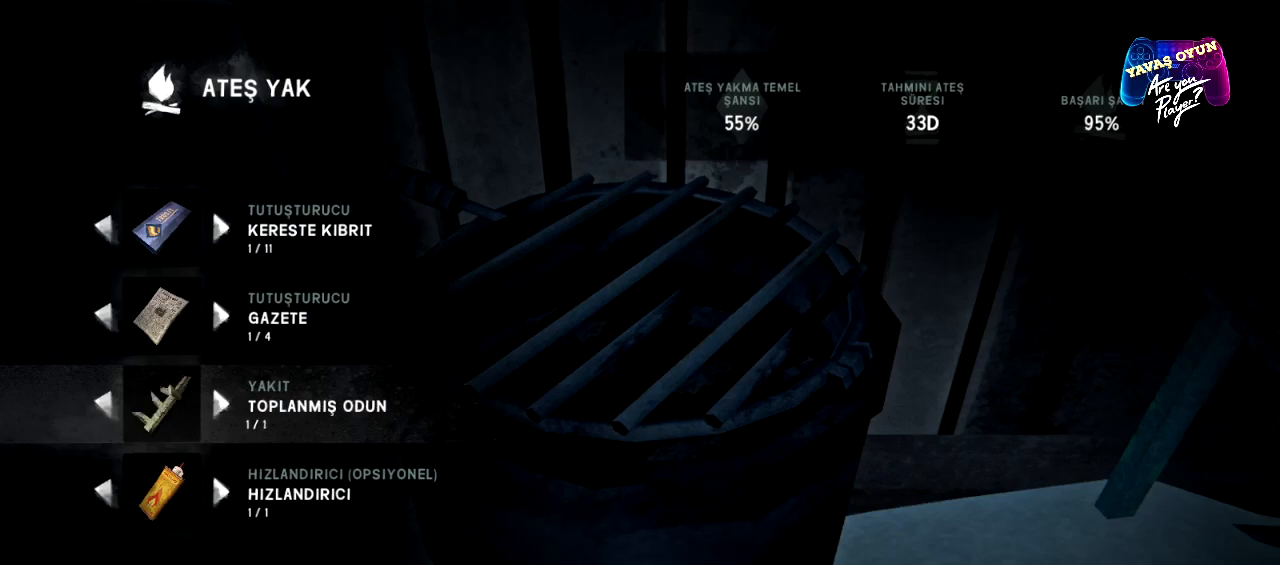
{"buttons": [], "left_stick": "center", "right_stick": "center", "events": []}
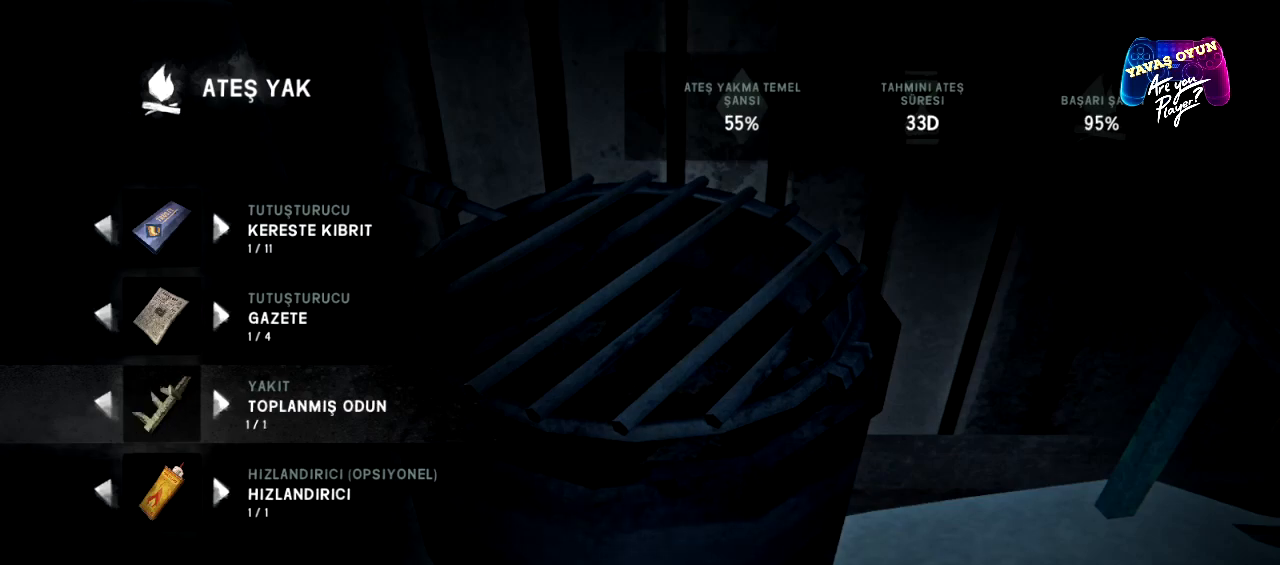
{"buttons": [], "left_stick": "center", "right_stick": "center", "events": [[333, "left_stick", "up"], [500, "left_stick", "center"]]}
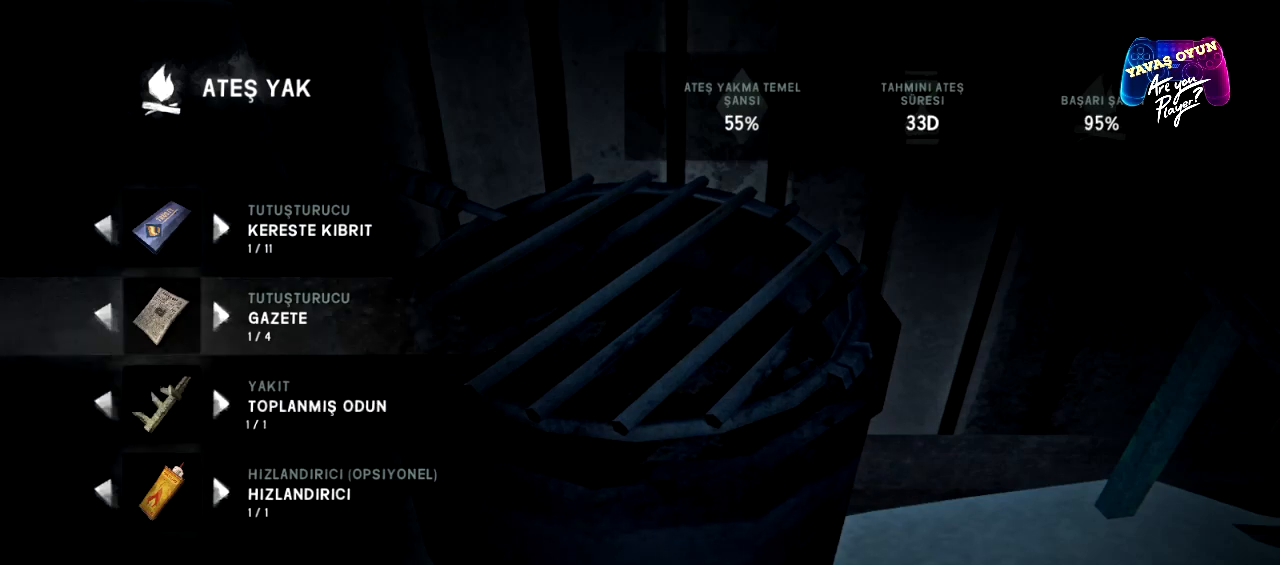
{"buttons": [], "left_stick": "right", "right_stick": "center", "events": [[283, "left_stick", "right"]]}
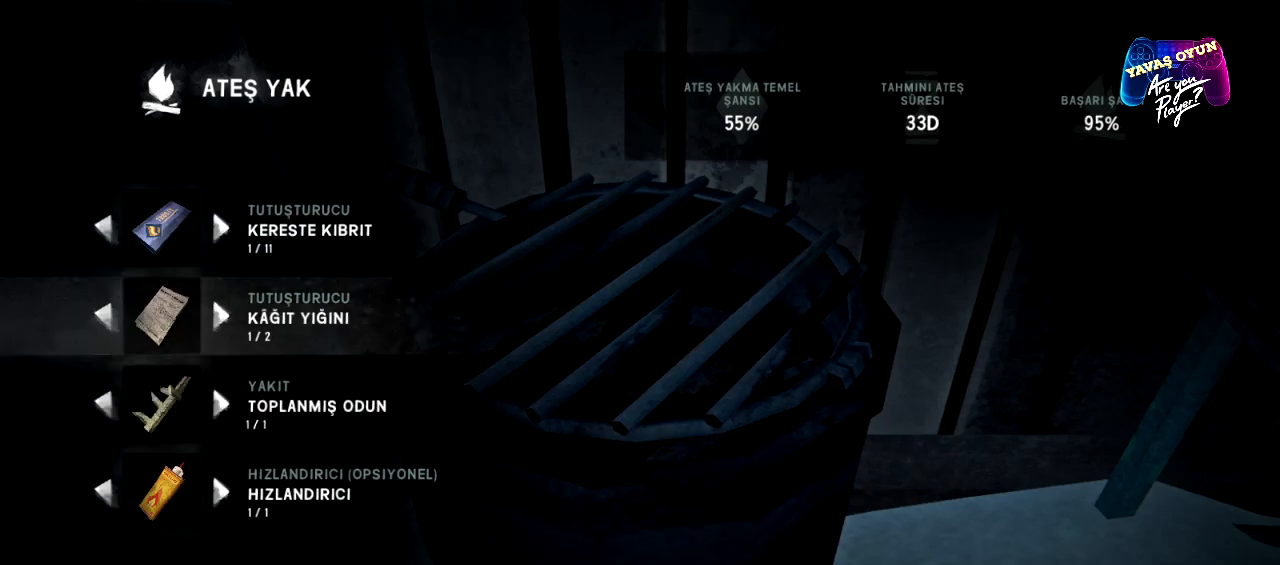
{"buttons": [], "left_stick": "right", "right_stick": "center", "events": [[17, "left_stick", "center"], [133, "left_stick", "right"]]}
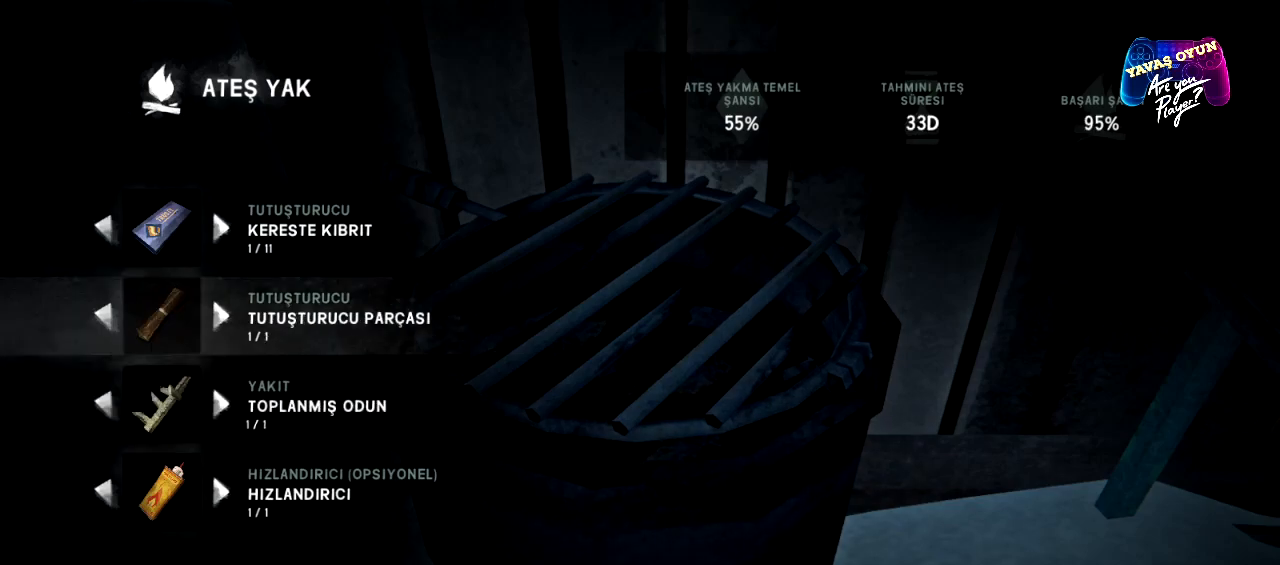
{"buttons": [], "left_stick": "right", "right_stick": "center", "events": [[50, "left_stick", "center"], [383, "left_stick", "right"]]}
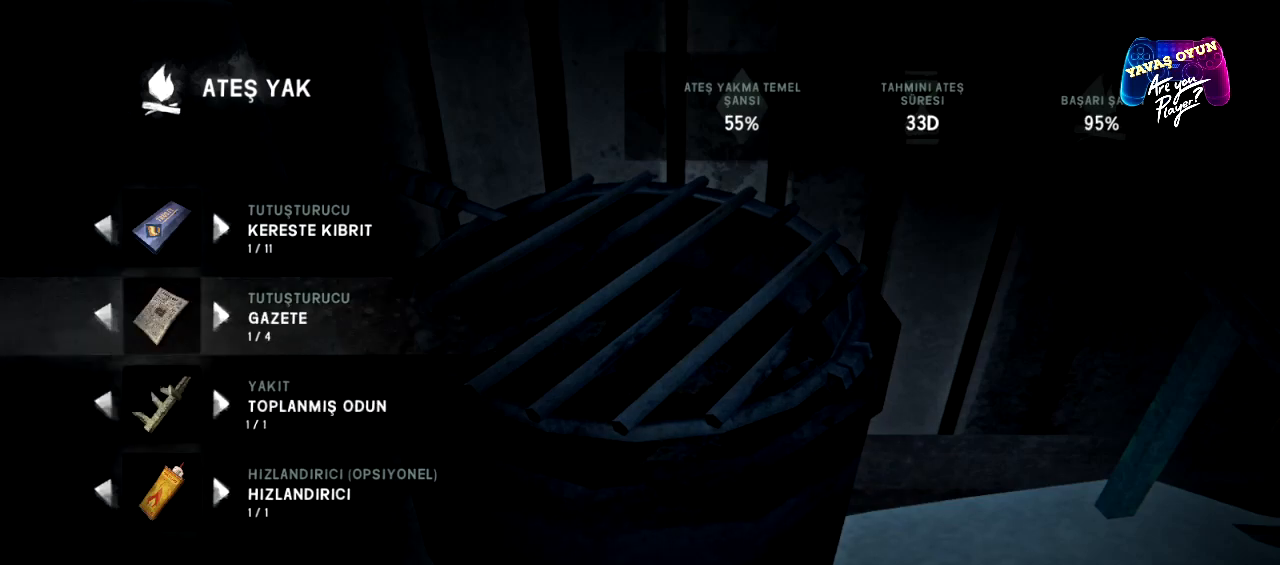
{"buttons": [], "left_stick": "left", "right_stick": "center", "events": [[100, "left_stick", "center"], [500, "left_stick", "left"]]}
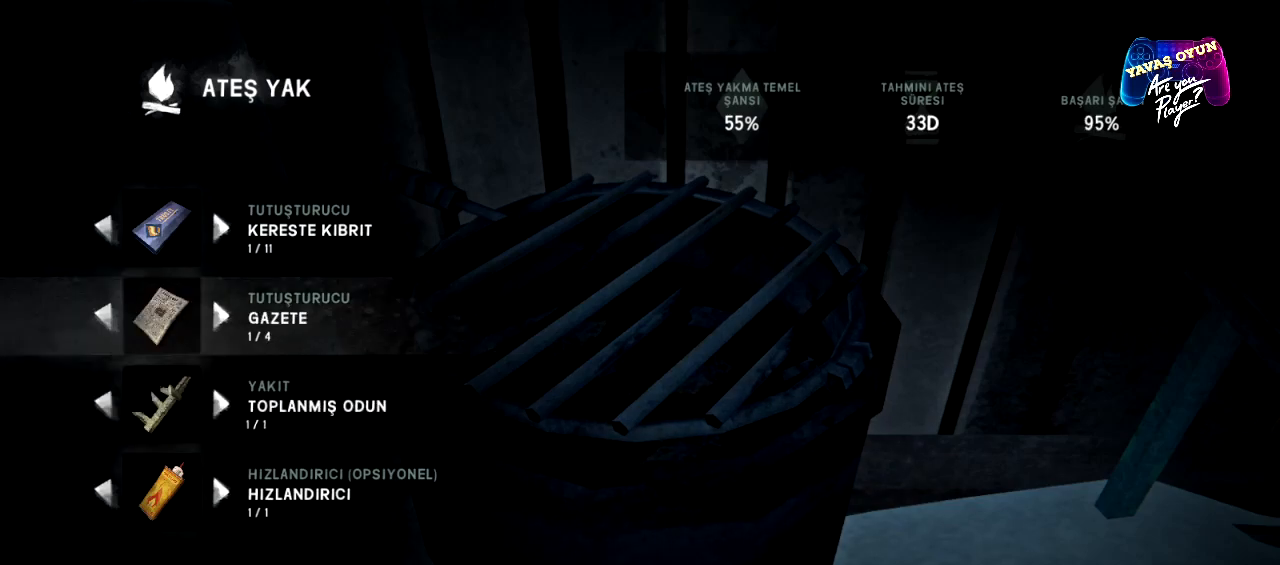
{"buttons": [], "left_stick": "center", "right_stick": "center", "events": [[167, "left_stick", "center"]]}
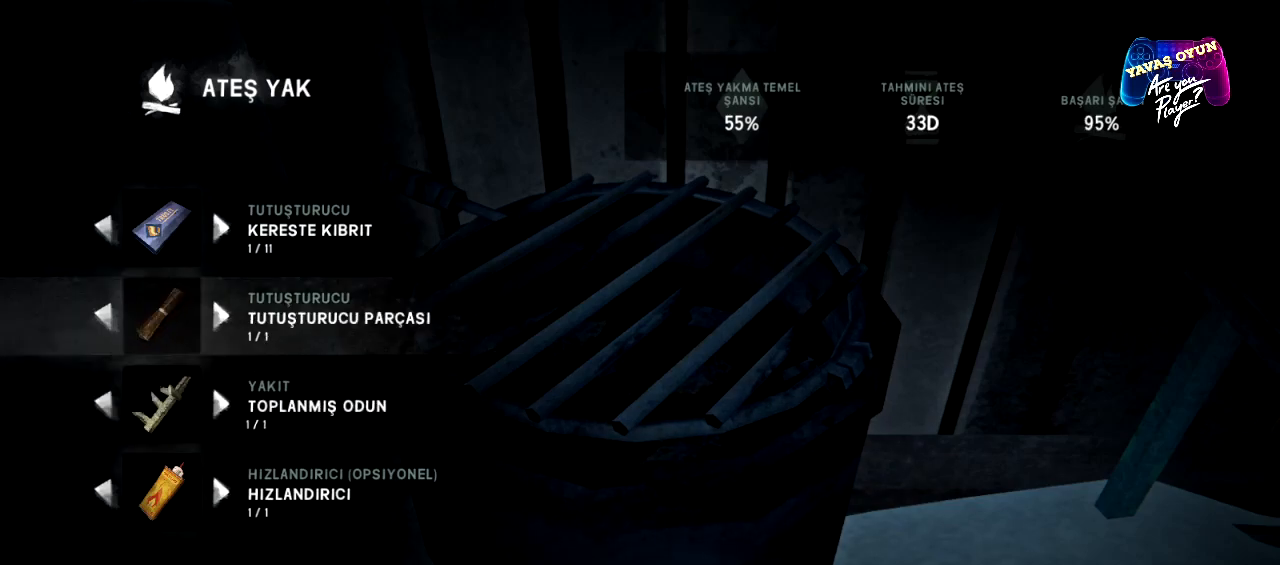
{"buttons": [], "left_stick": "center", "right_stick": "center", "events": [[183, "left_stick", "right"], [350, "left_stick", "center"]]}
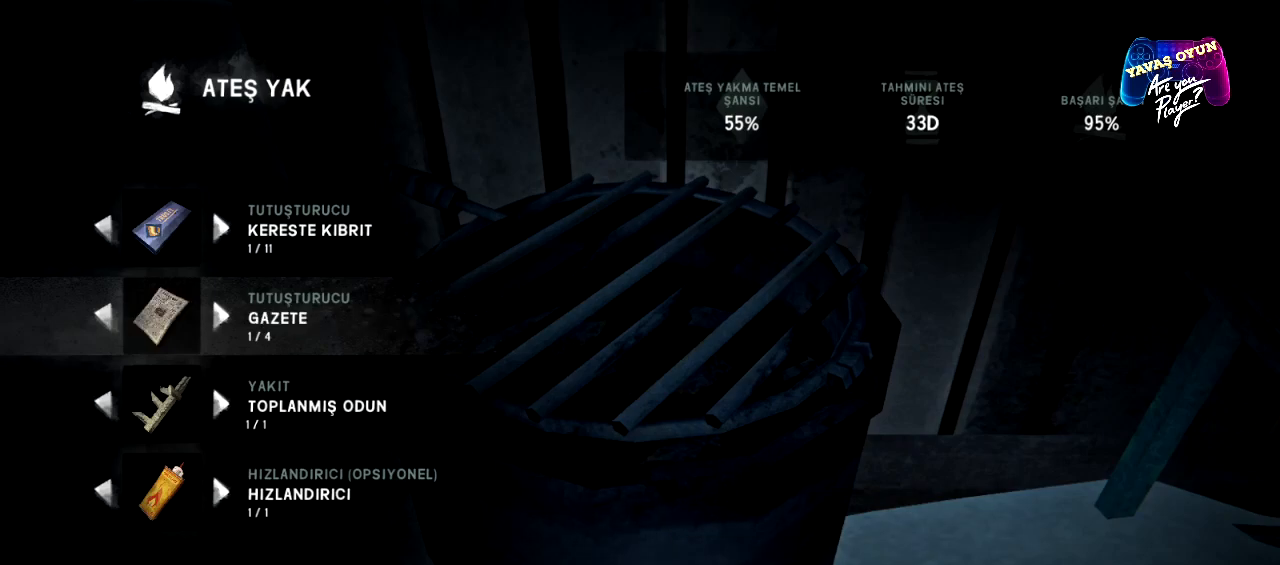
{"buttons": [], "left_stick": "center", "right_stick": "center", "events": []}
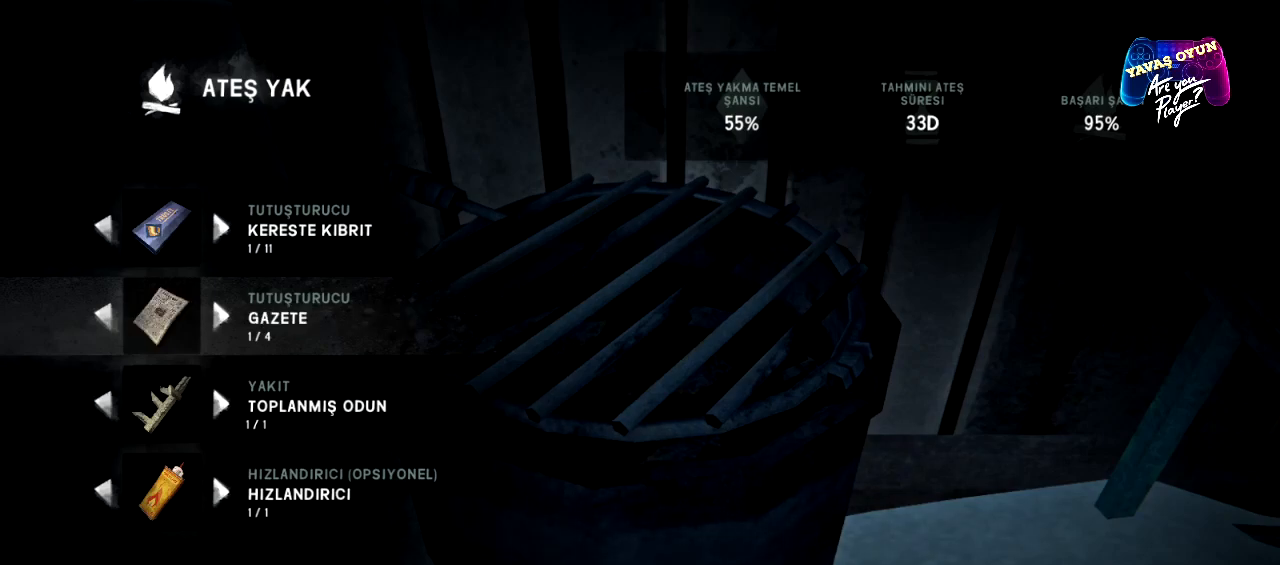
{"buttons": [], "left_stick": "center", "right_stick": "center", "events": []}
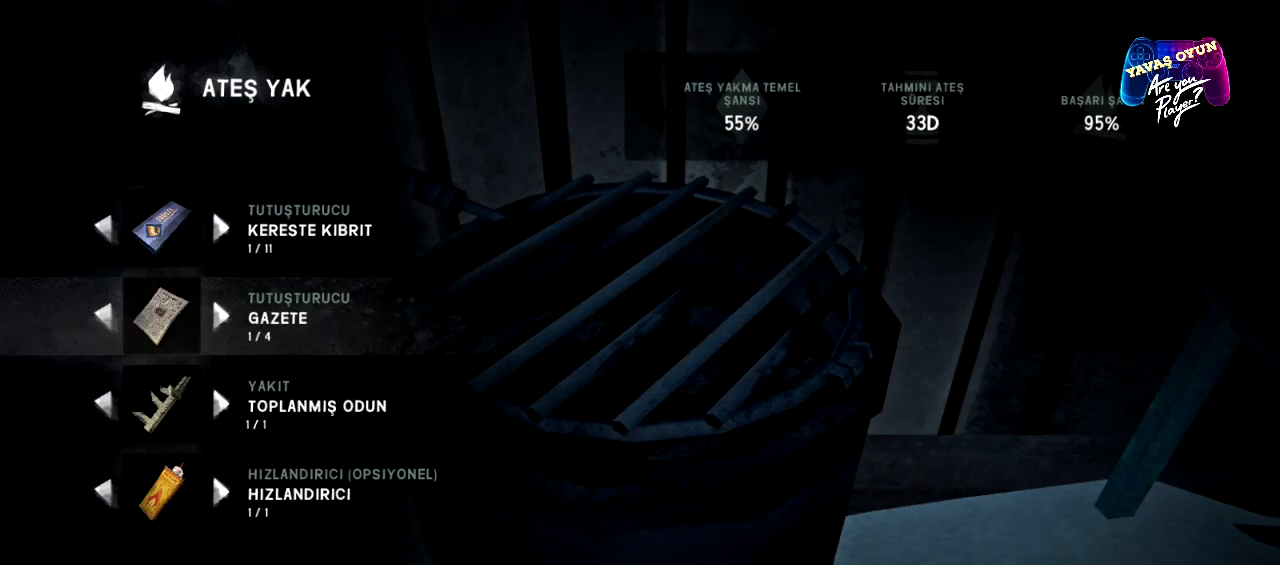
{"buttons": [], "left_stick": "center", "right_stick": "center", "events": [[167, "left_stick", "right"], [450, "left_stick", "center"]]}
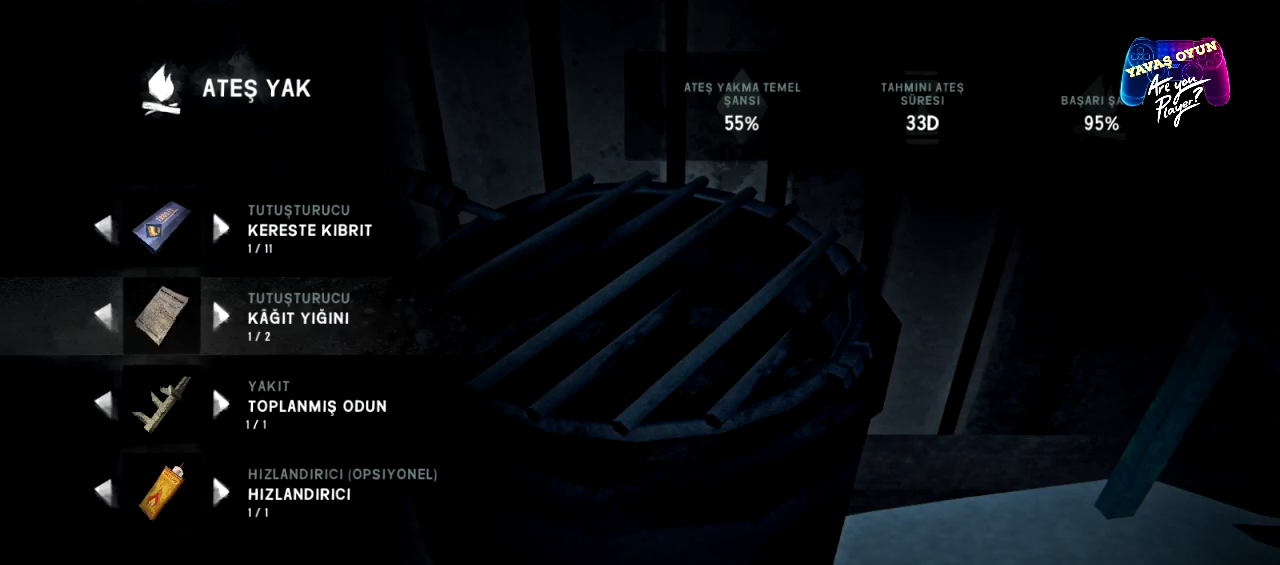
{"buttons": [], "left_stick": "center", "right_stick": "center", "events": []}
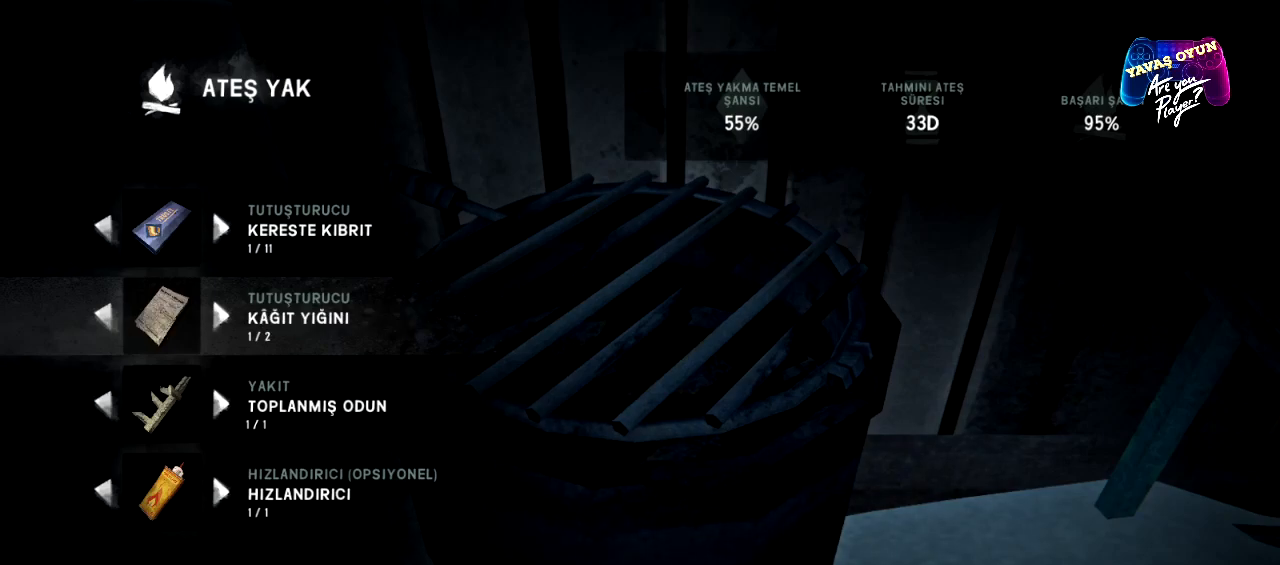
{"buttons": [], "left_stick": "center", "right_stick": "center", "events": [[283, "left_stick", "right"], [483, "left_stick", "center"]]}
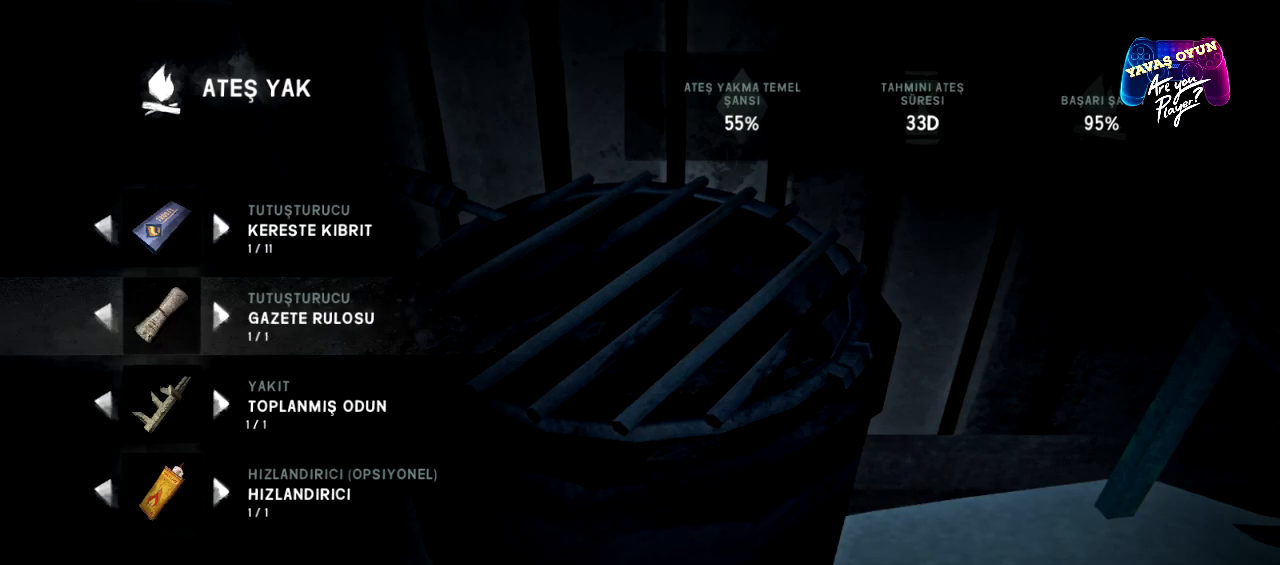
{"buttons": [], "left_stick": "center", "right_stick": "center", "events": []}
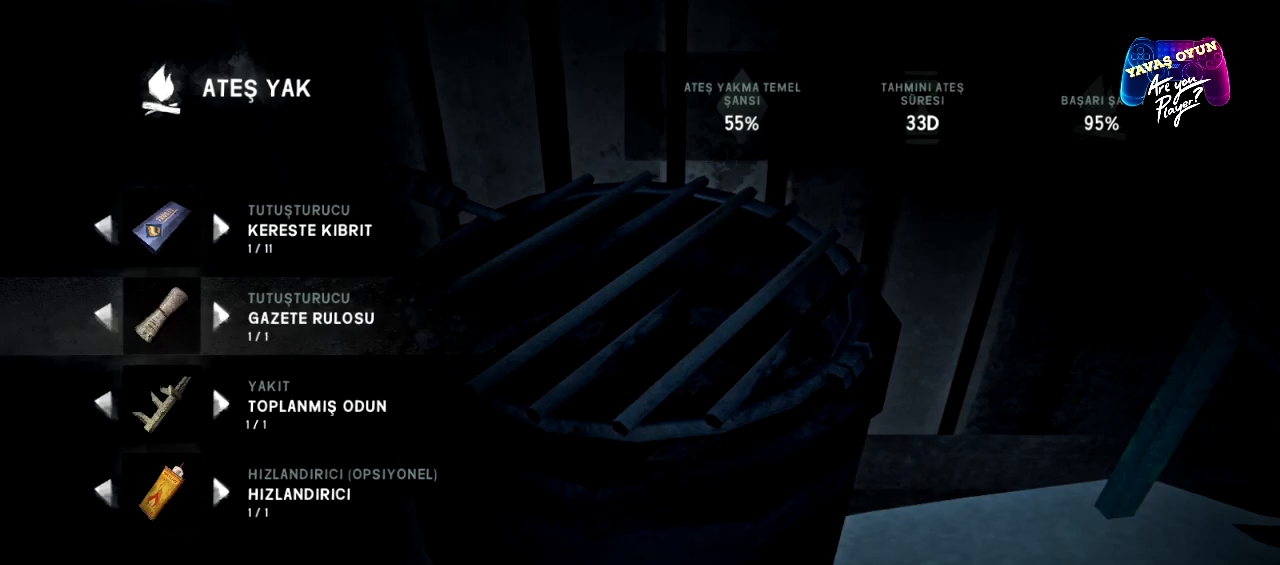
{"buttons": ["A"], "left_stick": "center", "right_stick": "center", "events": [[433, "A", "down"]]}
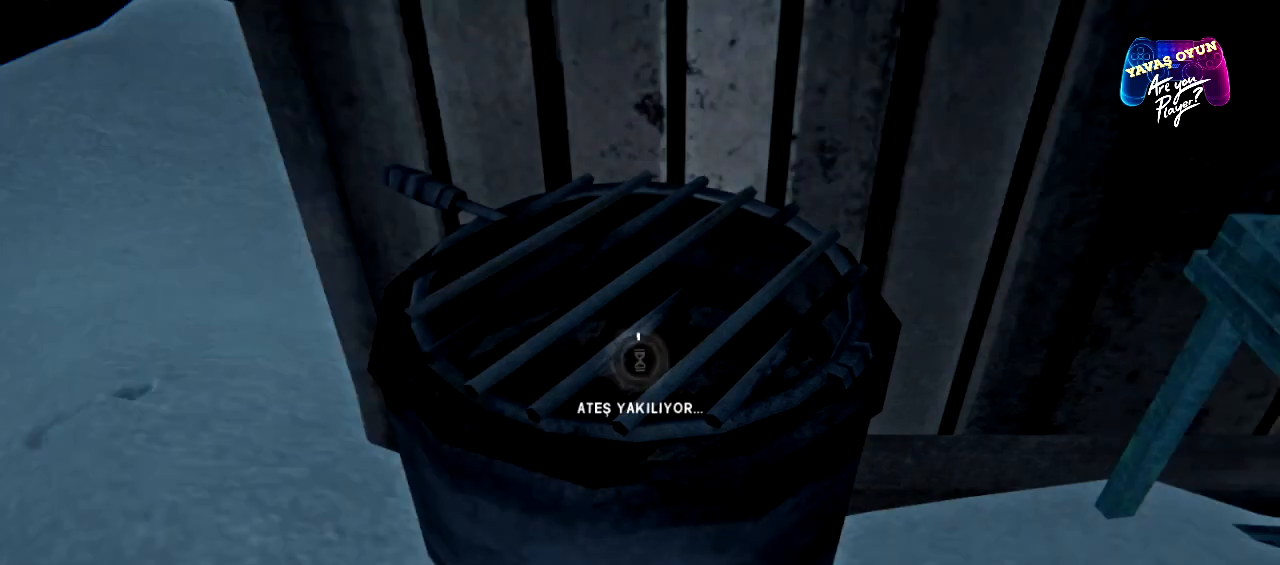
{"buttons": [], "left_stick": "center", "right_stick": "center", "events": [[83, "A", "up"]]}
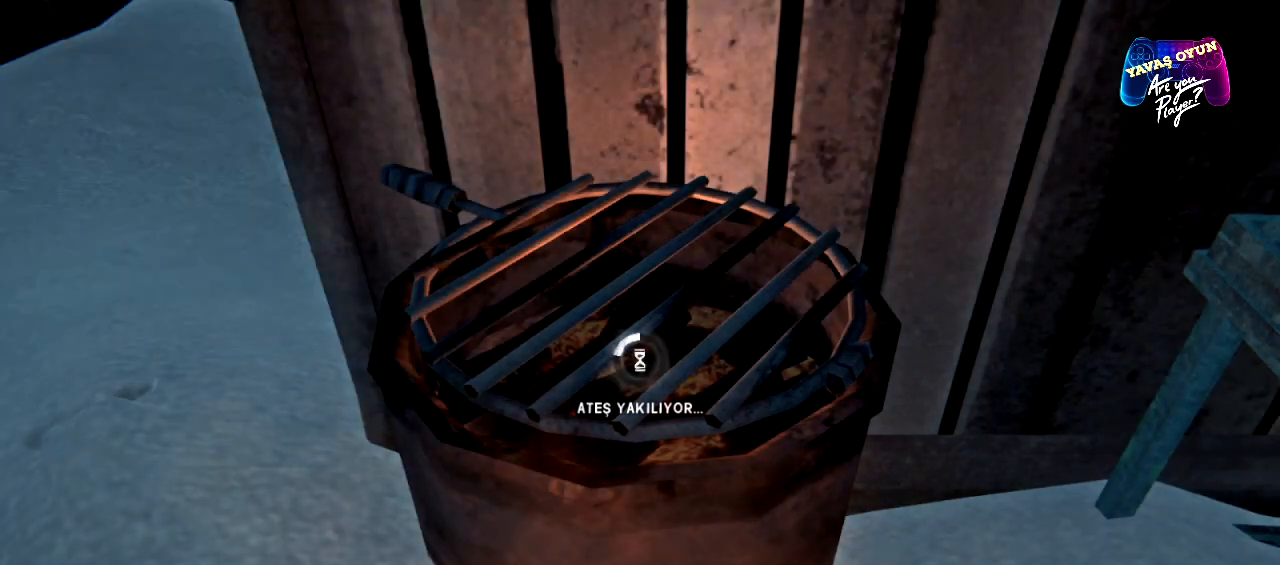
{"buttons": [], "left_stick": "center", "right_stick": "center", "events": []}
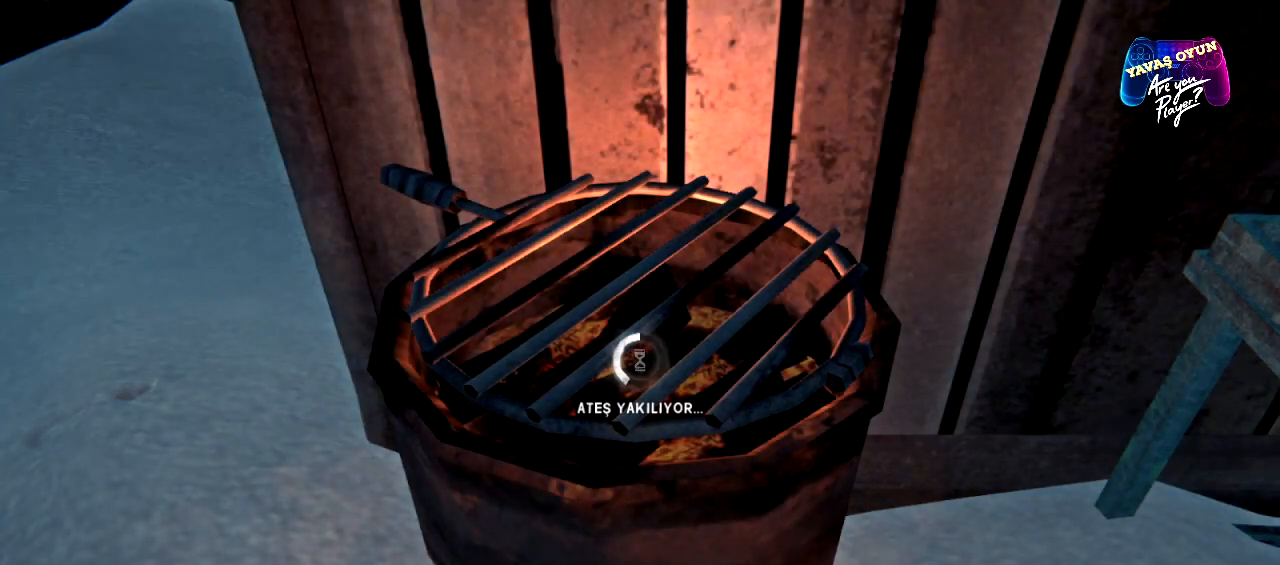
{"buttons": [], "left_stick": "center", "right_stick": "center", "events": []}
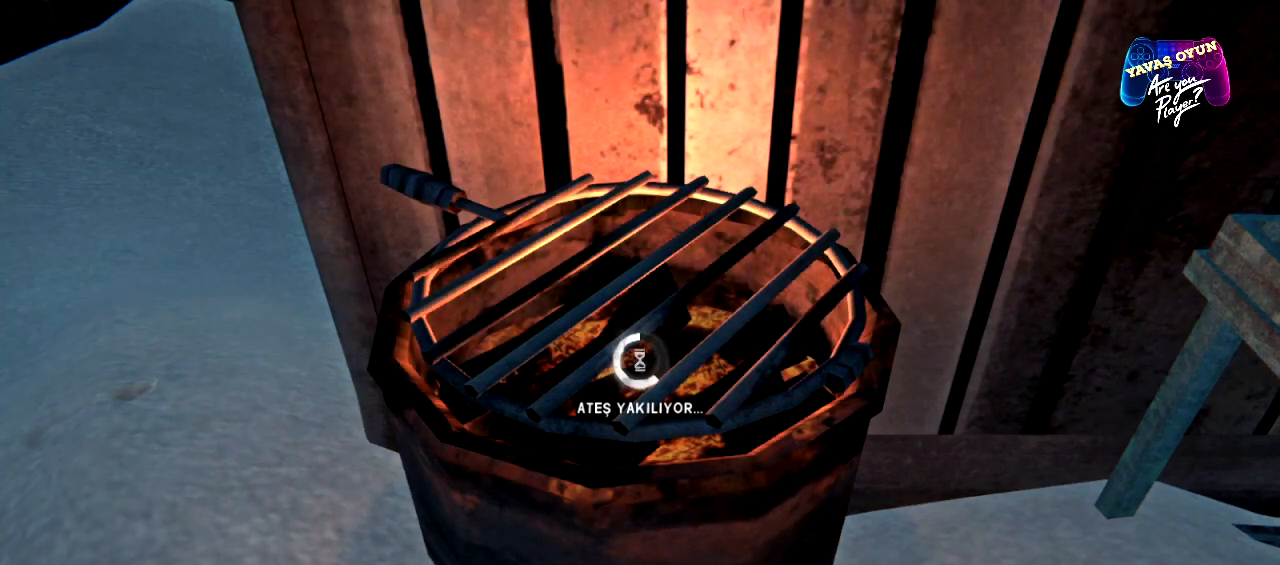
{"buttons": [], "left_stick": "center", "right_stick": "center", "events": []}
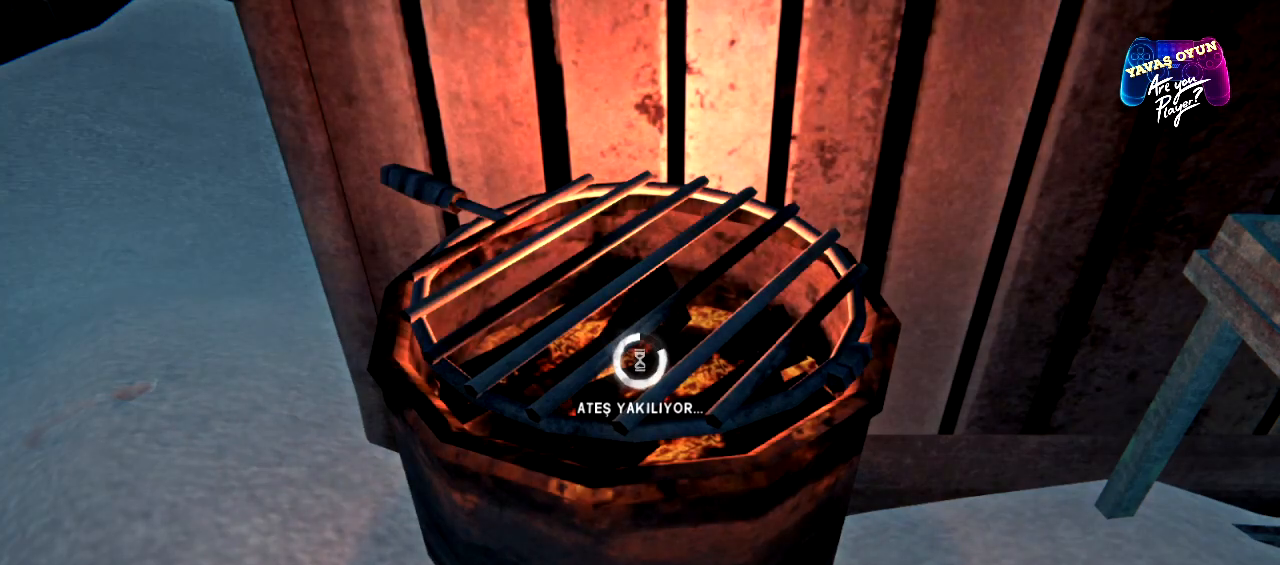
{"buttons": [], "left_stick": "center", "right_stick": "center", "events": []}